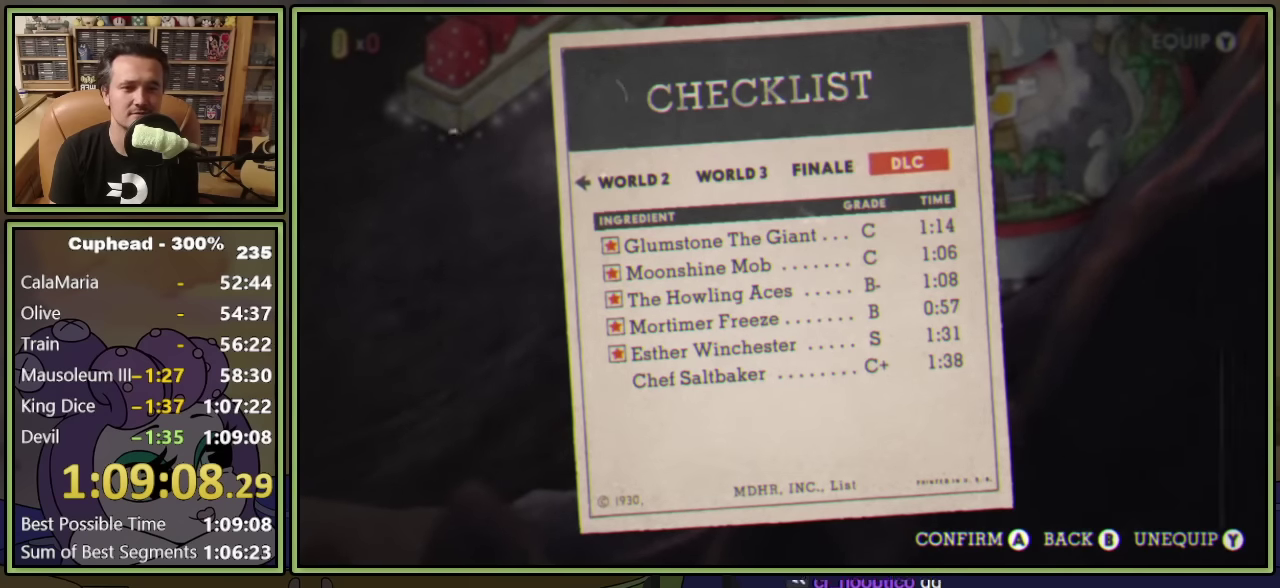
Gameplay with a controller (Xbox layout); each line is a JSON object with the inputs held at the frame after it. "events" lists button and stick changes between this image and that frame as [ms after this image, input, new state], when the widget could be followed in between. Not read: R3 right_stick.
{"buttons": ["DPAD_LEFT"], "left_stick": "center", "events": [[400, "DPAD_LEFT", "down"]]}
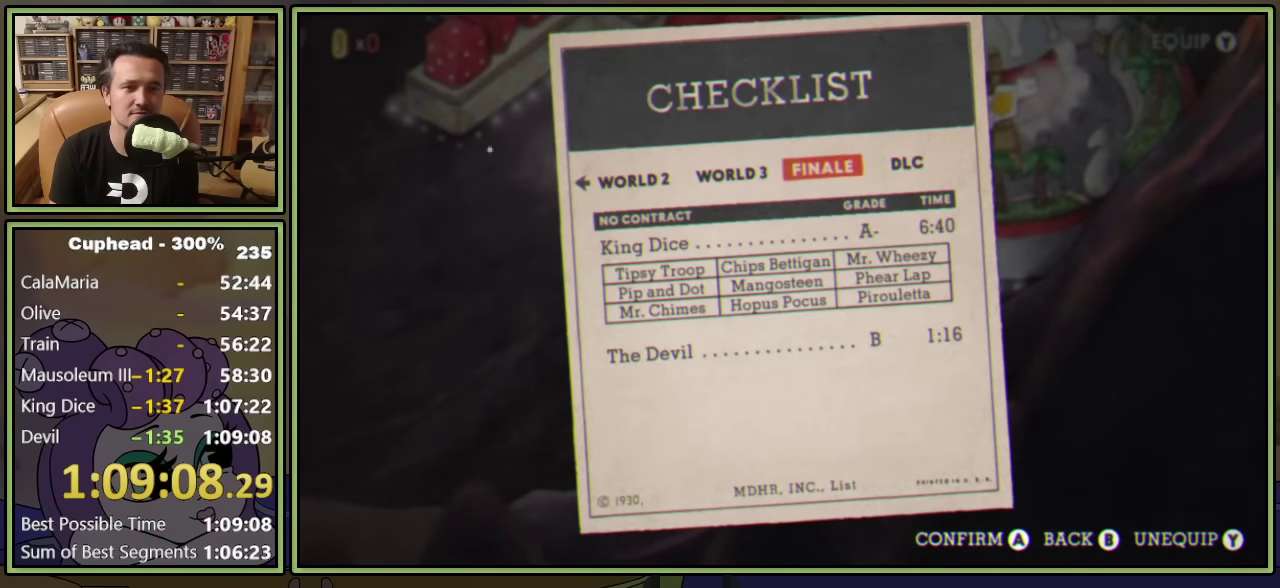
{"buttons": ["DPAD_LEFT"], "left_stick": "center", "events": [[16, "DPAD_LEFT", "up"], [466, "DPAD_LEFT", "down"]]}
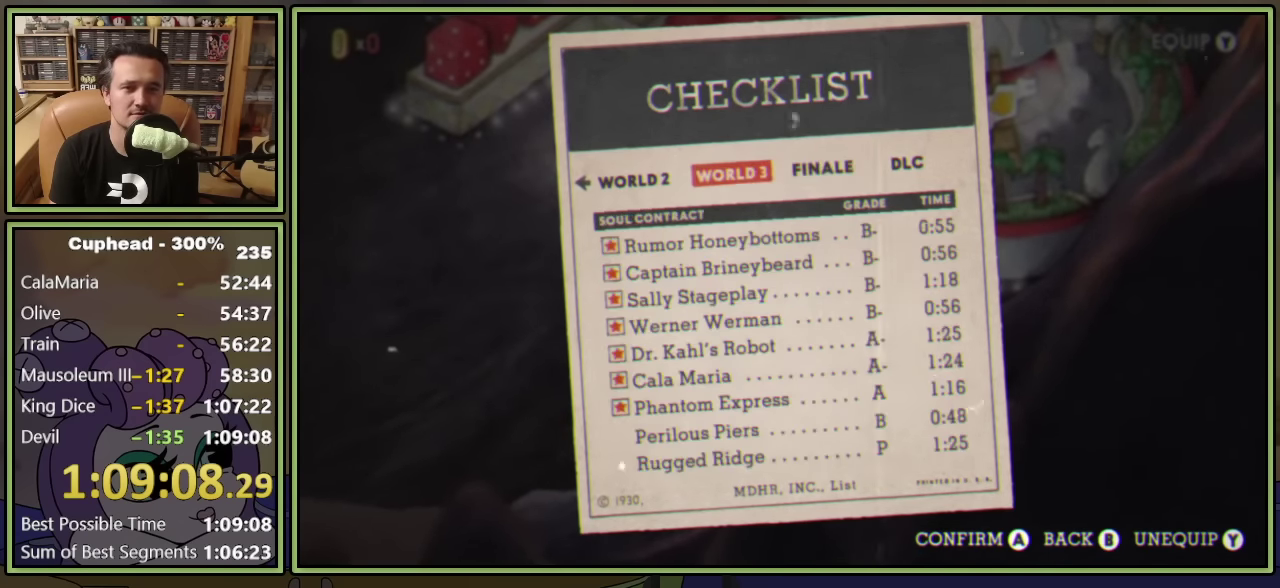
{"buttons": [], "left_stick": "center", "events": [[66, "DPAD_LEFT", "up"]]}
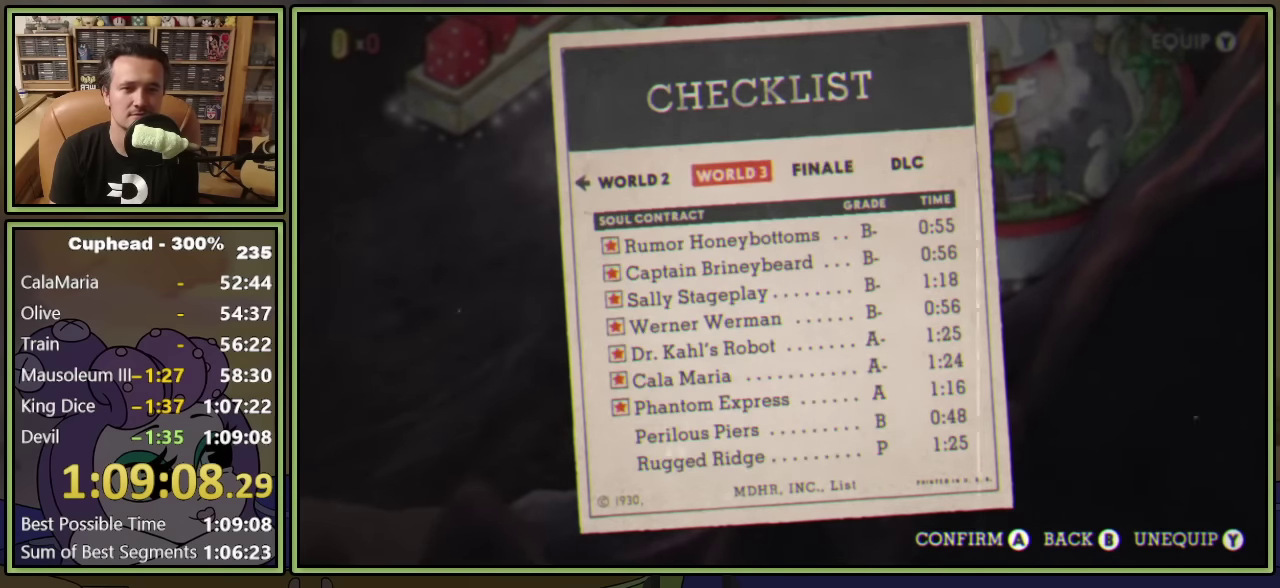
{"buttons": [], "left_stick": "center", "events": []}
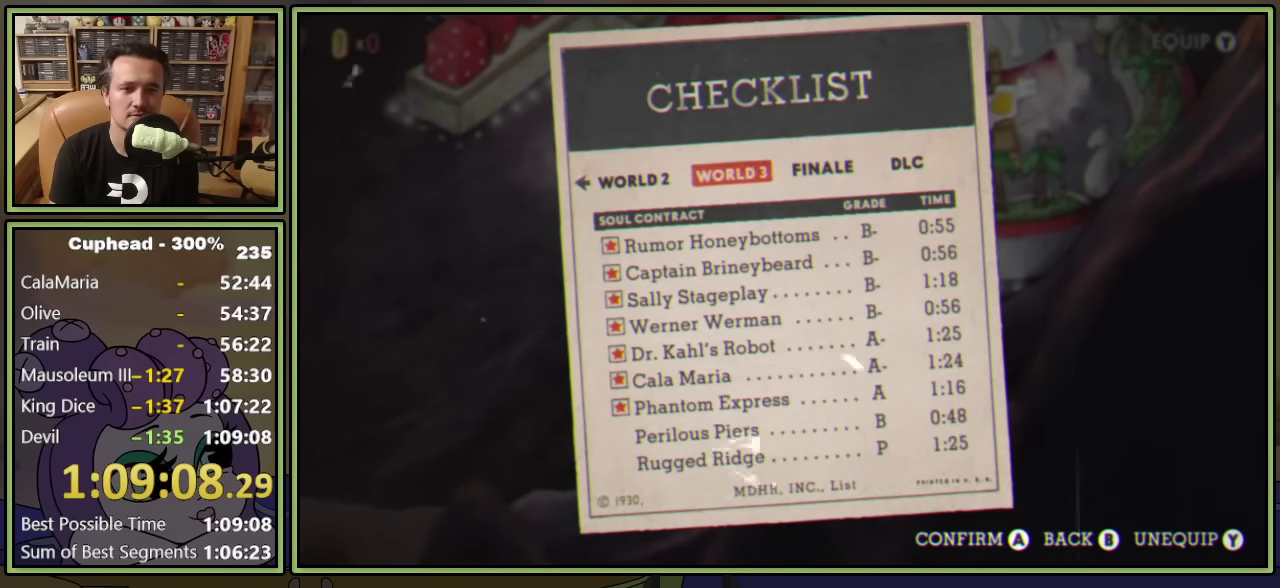
{"buttons": [], "left_stick": "center", "events": [[366, "DPAD_LEFT", "down"], [483, "DPAD_LEFT", "up"]]}
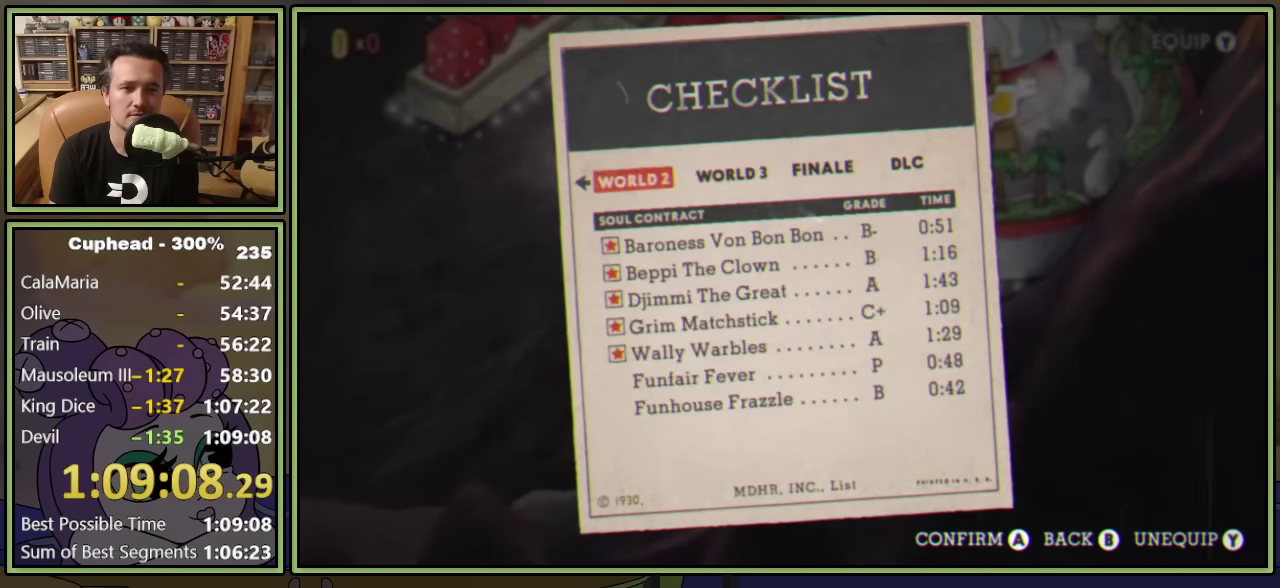
{"buttons": [], "left_stick": "center", "events": []}
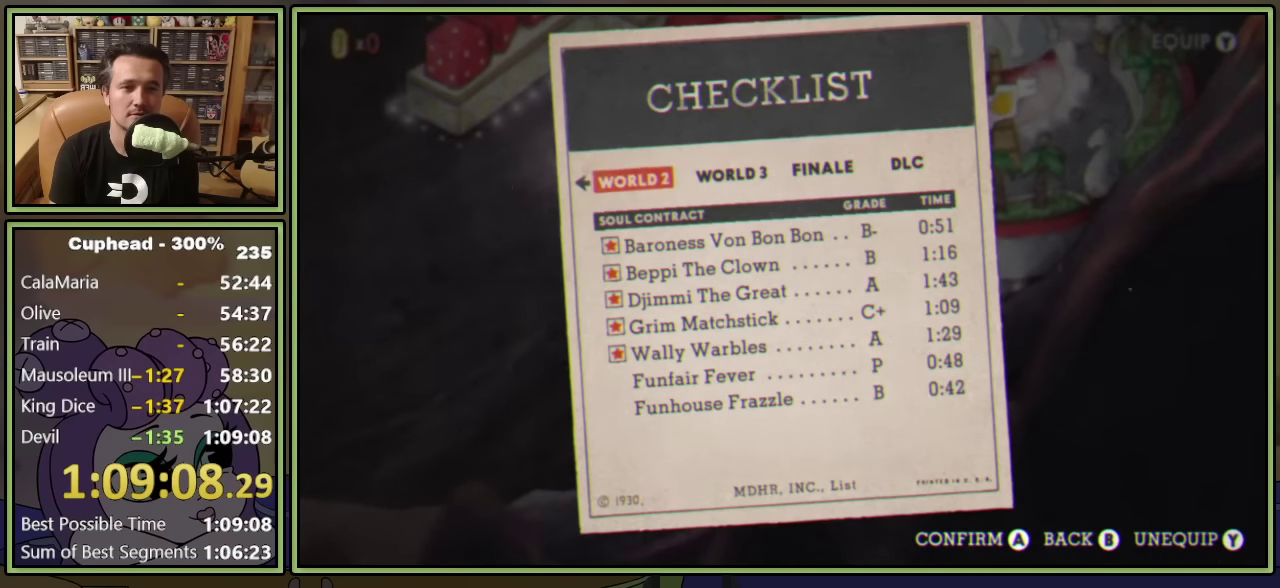
{"buttons": [], "left_stick": "center", "events": []}
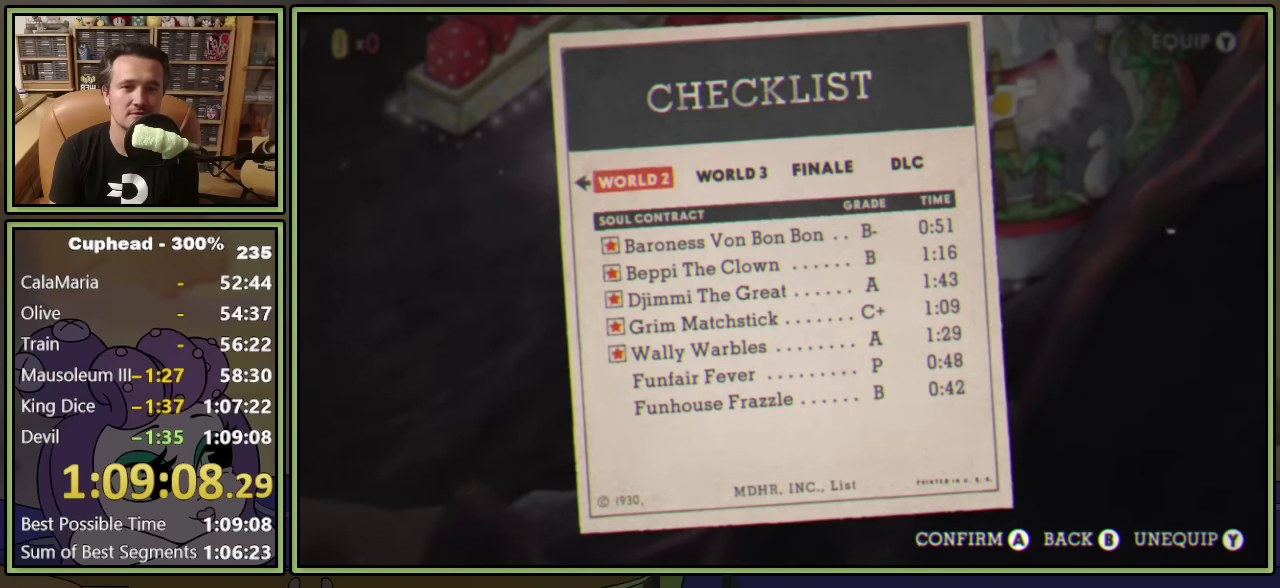
{"buttons": [], "left_stick": "center", "events": [[50, "DPAD_LEFT", "down"], [183, "DPAD_LEFT", "up"]]}
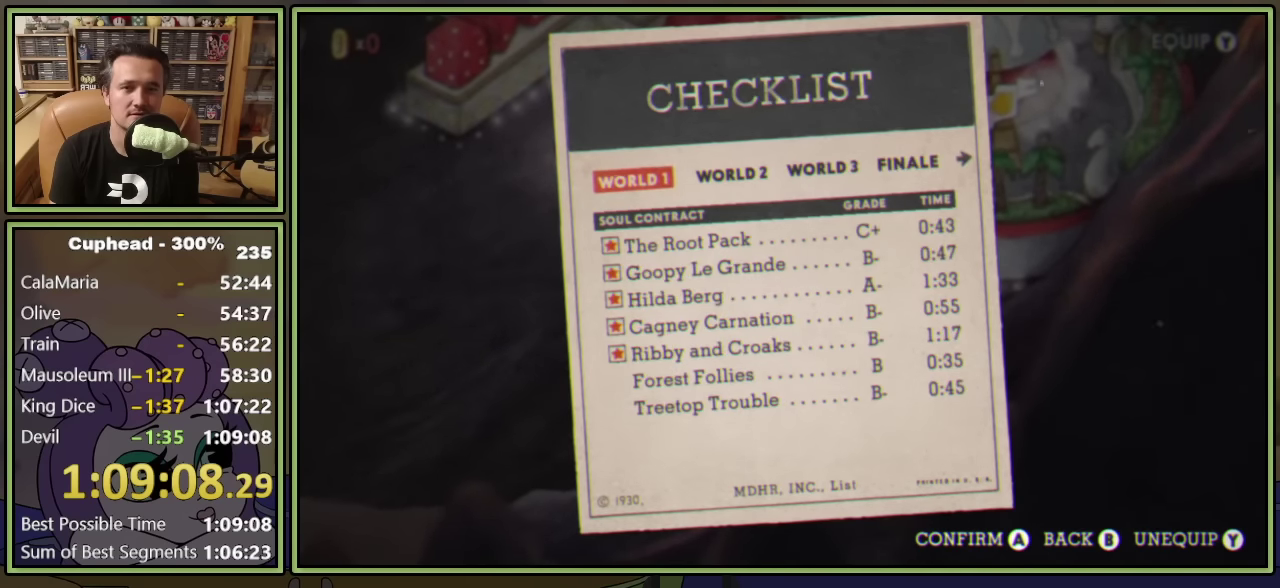
{"buttons": [], "left_stick": "center", "events": []}
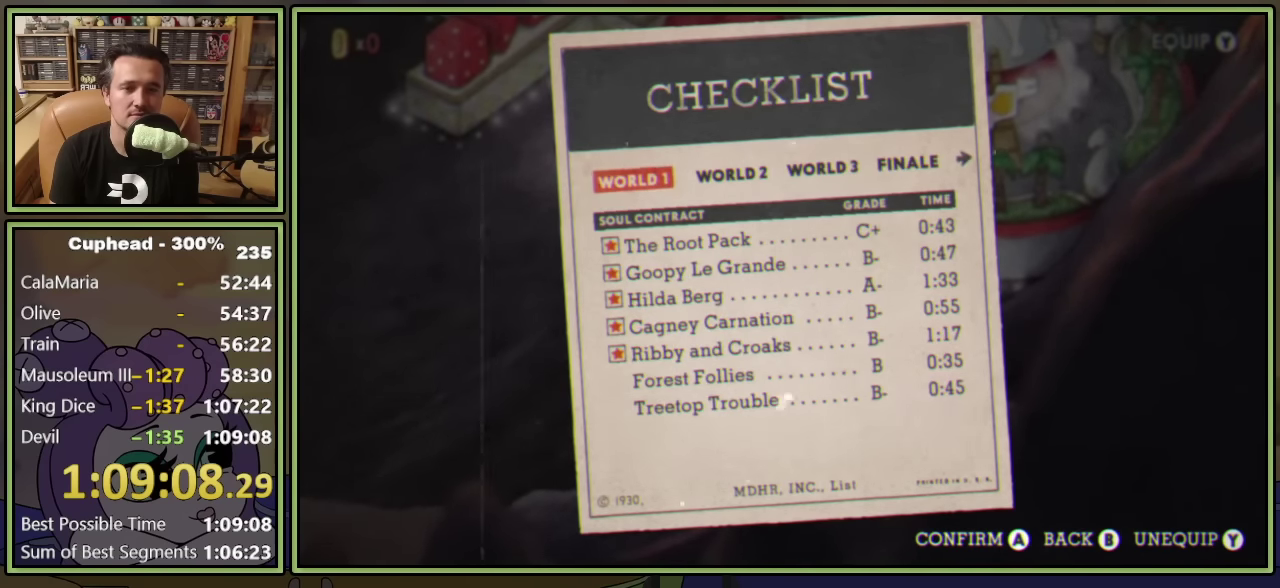
{"buttons": [], "left_stick": "center", "events": []}
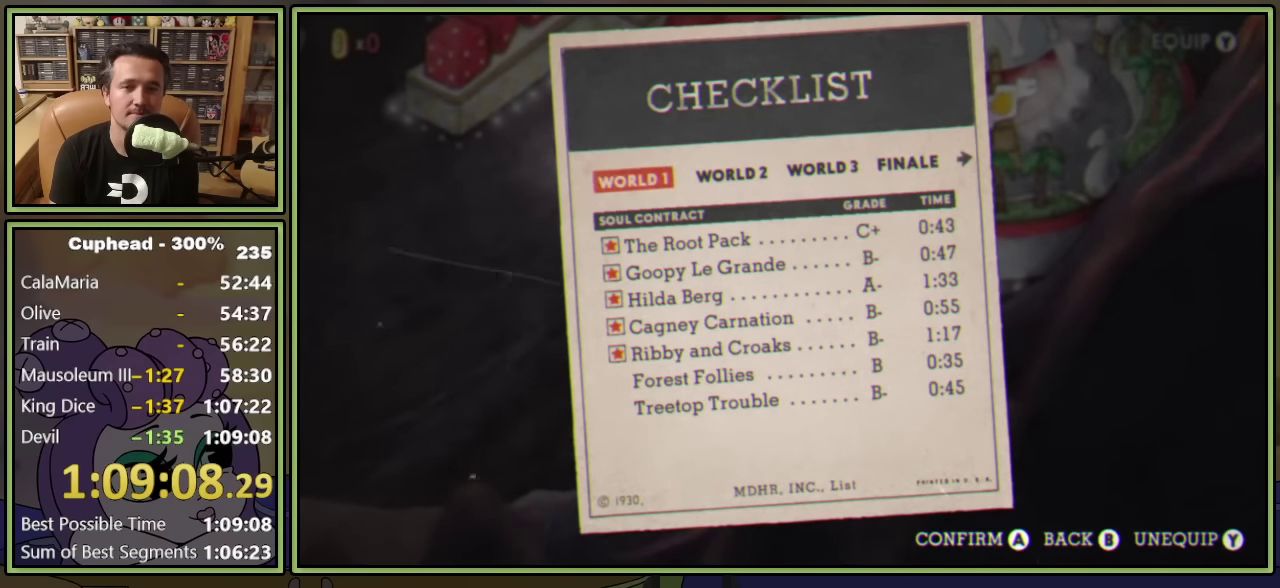
{"buttons": [], "left_stick": "center", "events": []}
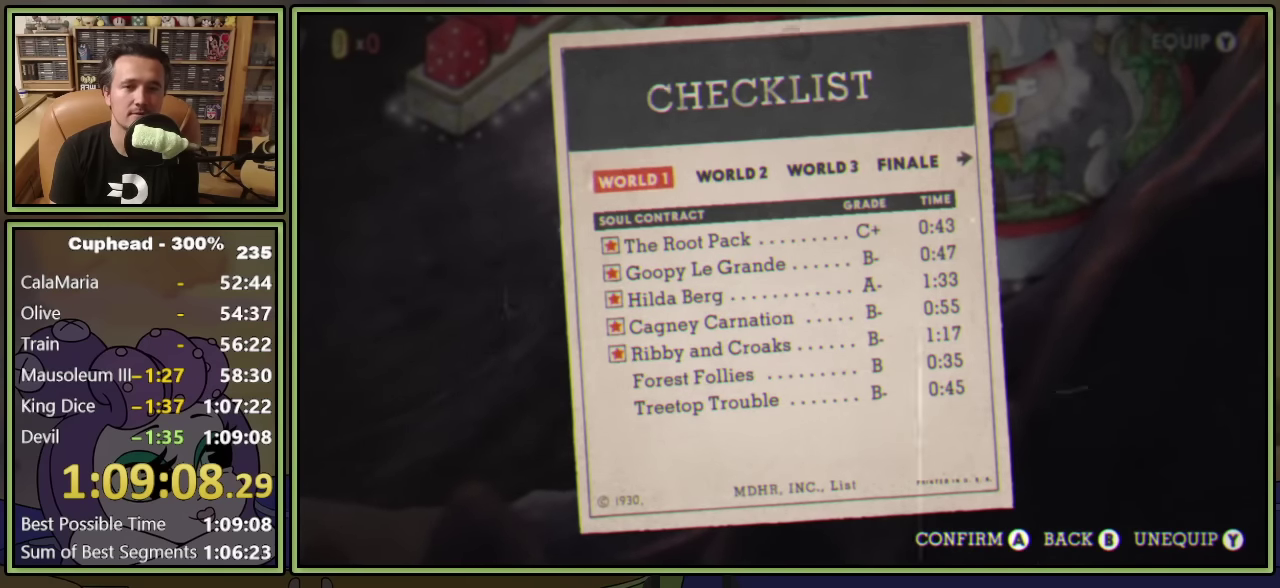
{"buttons": ["DPAD_RIGHT"], "left_stick": "center", "events": [[433, "DPAD_RIGHT", "down"]]}
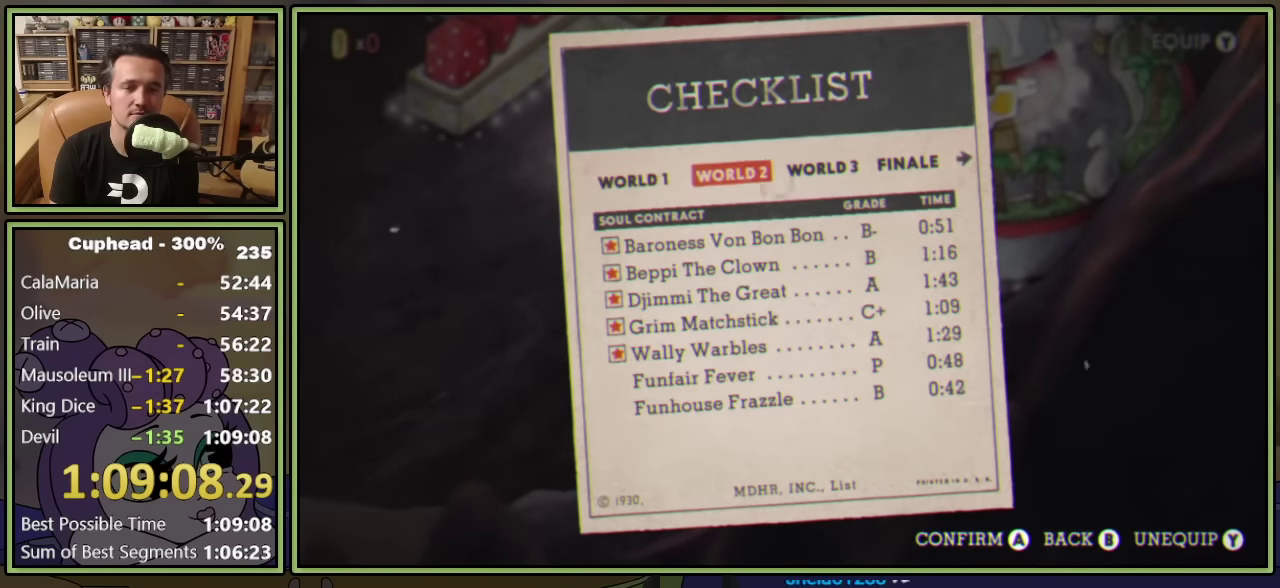
{"buttons": [], "left_stick": "center", "events": [[16, "DPAD_RIGHT", "up"], [266, "DPAD_RIGHT", "down"], [350, "DPAD_RIGHT", "up"]]}
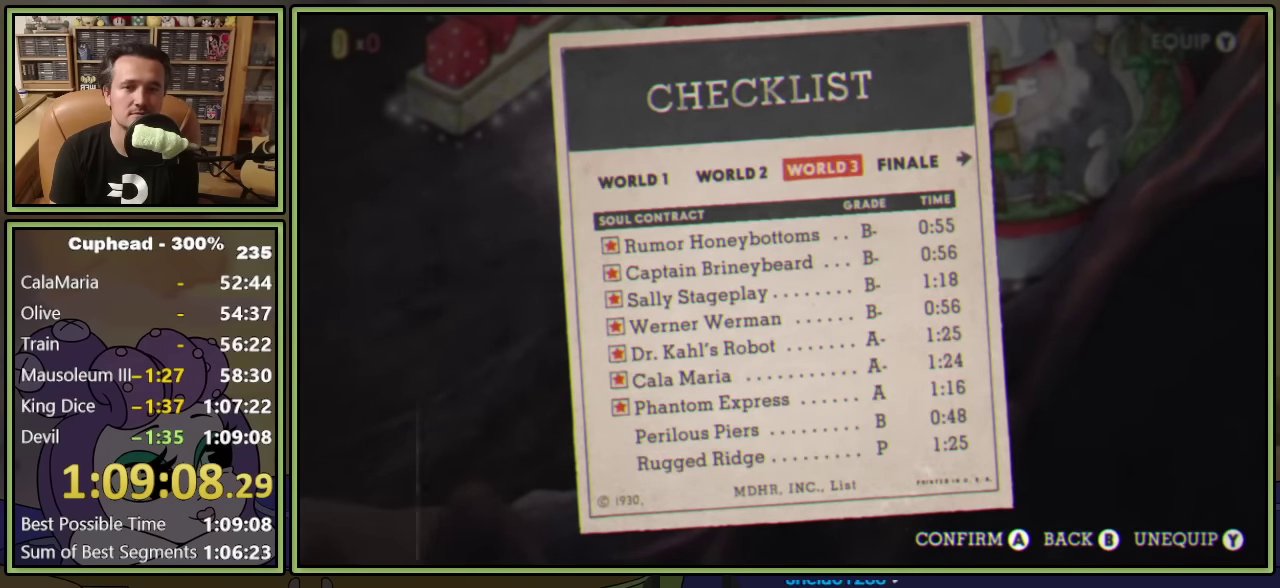
{"buttons": [], "left_stick": "center", "events": [[83, "DPAD_RIGHT", "down"], [150, "DPAD_RIGHT", "up"]]}
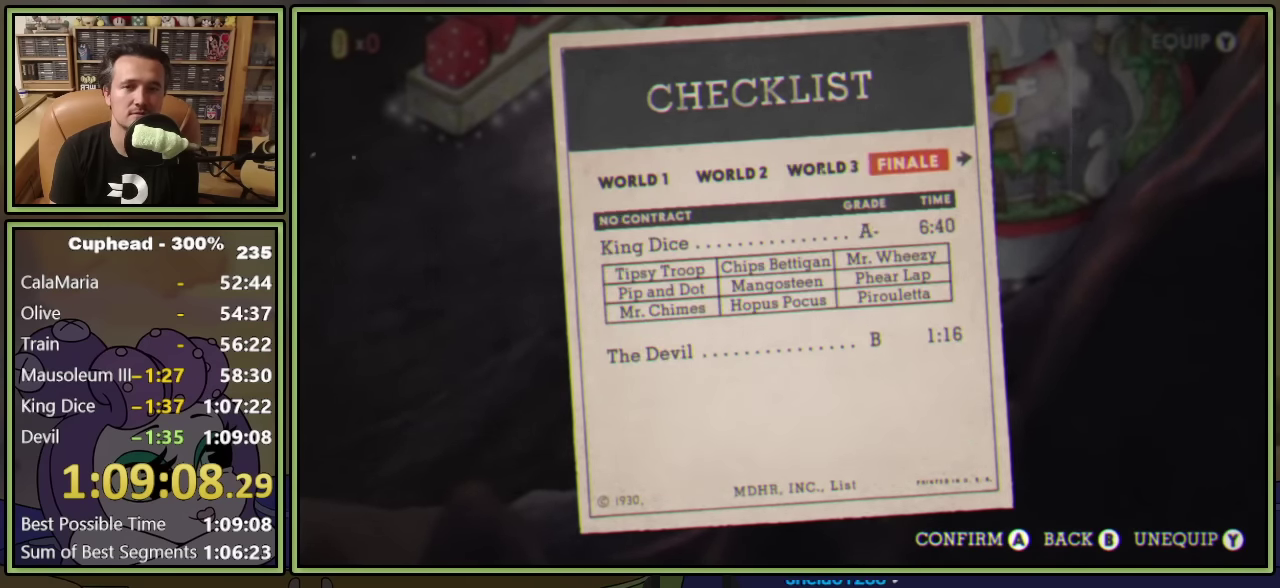
{"buttons": ["B"], "left_stick": "center", "events": [[100, "B", "down"], [200, "B", "up"], [500, "B", "down"]]}
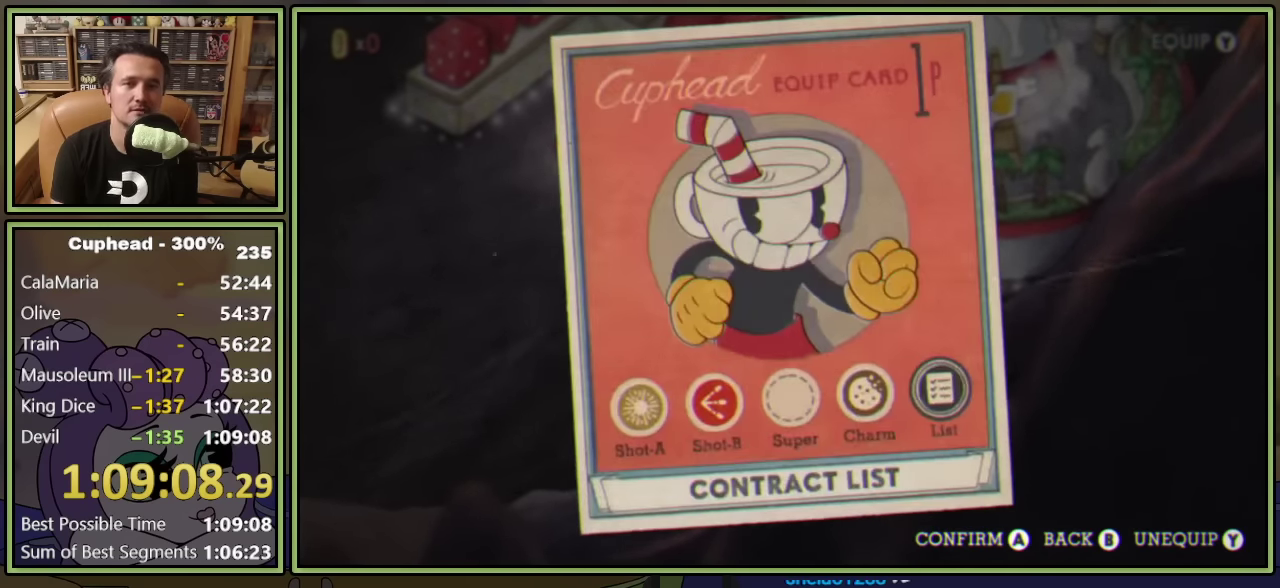
{"buttons": [], "left_stick": "center", "events": [[100, "B", "up"]]}
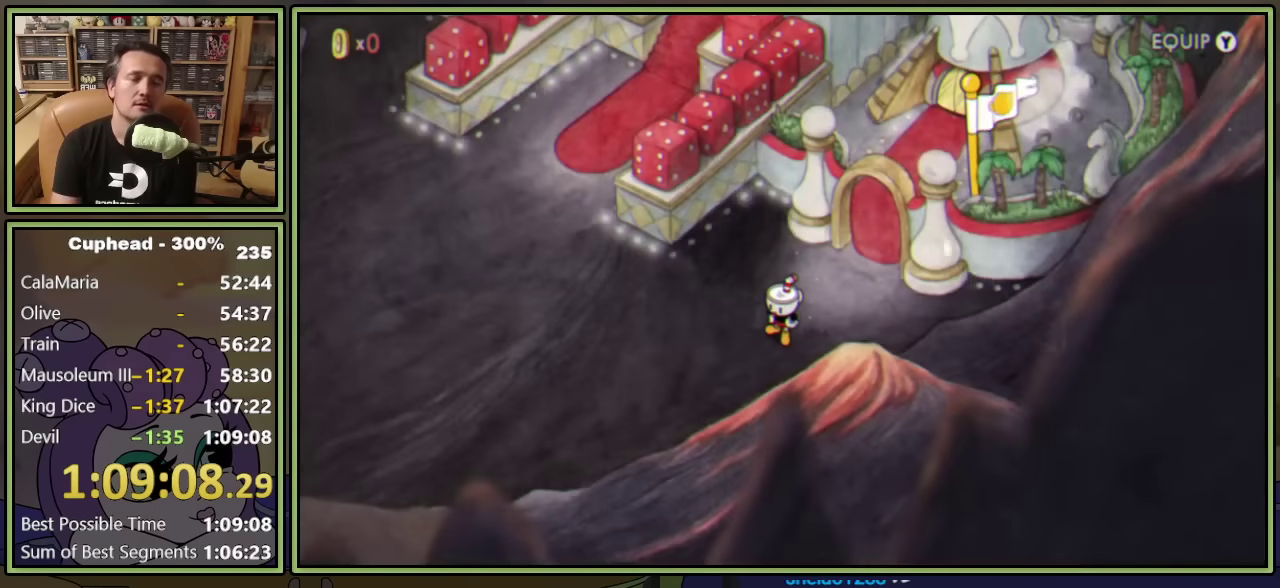
{"buttons": ["DPAD_DOWN"], "left_stick": "center", "events": [[100, "START", "down"], [217, "START", "up"], [500, "DPAD_DOWN", "down"]]}
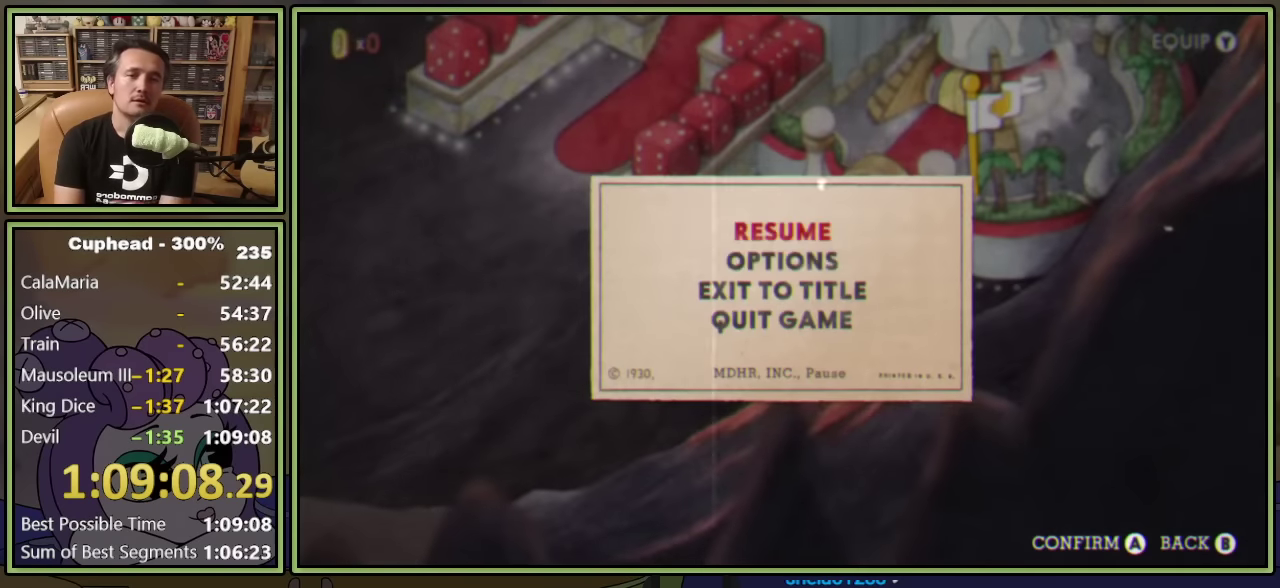
{"buttons": [], "left_stick": "center", "events": [[84, "DPAD_DOWN", "up"], [167, "DPAD_DOWN", "down"], [250, "DPAD_DOWN", "up"]]}
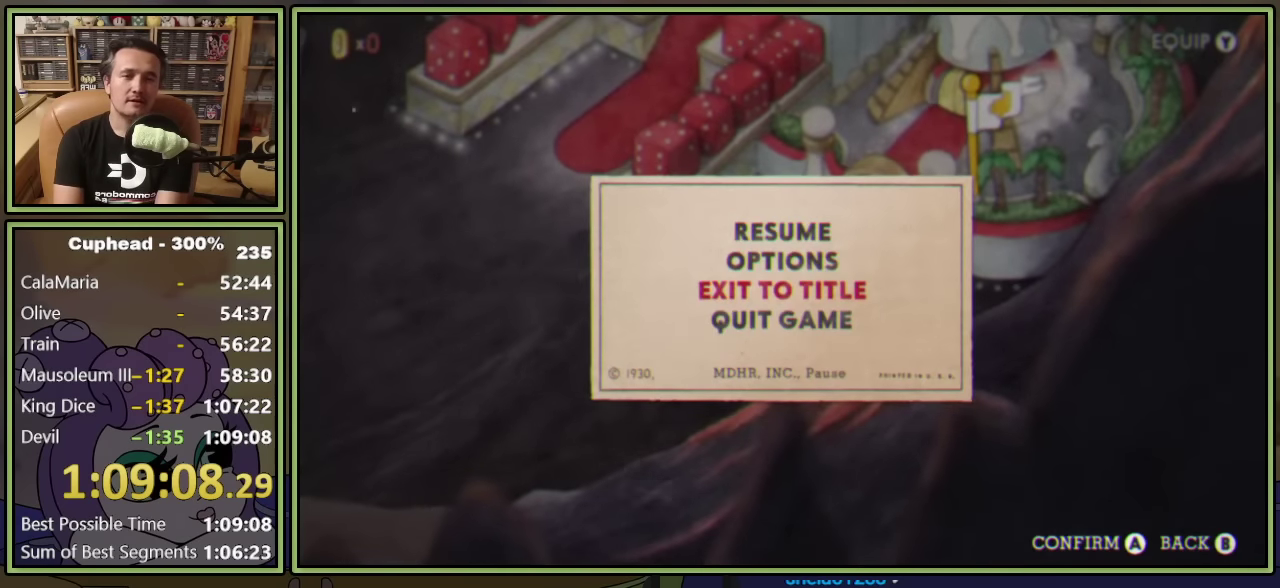
{"buttons": [], "left_stick": "center", "events": []}